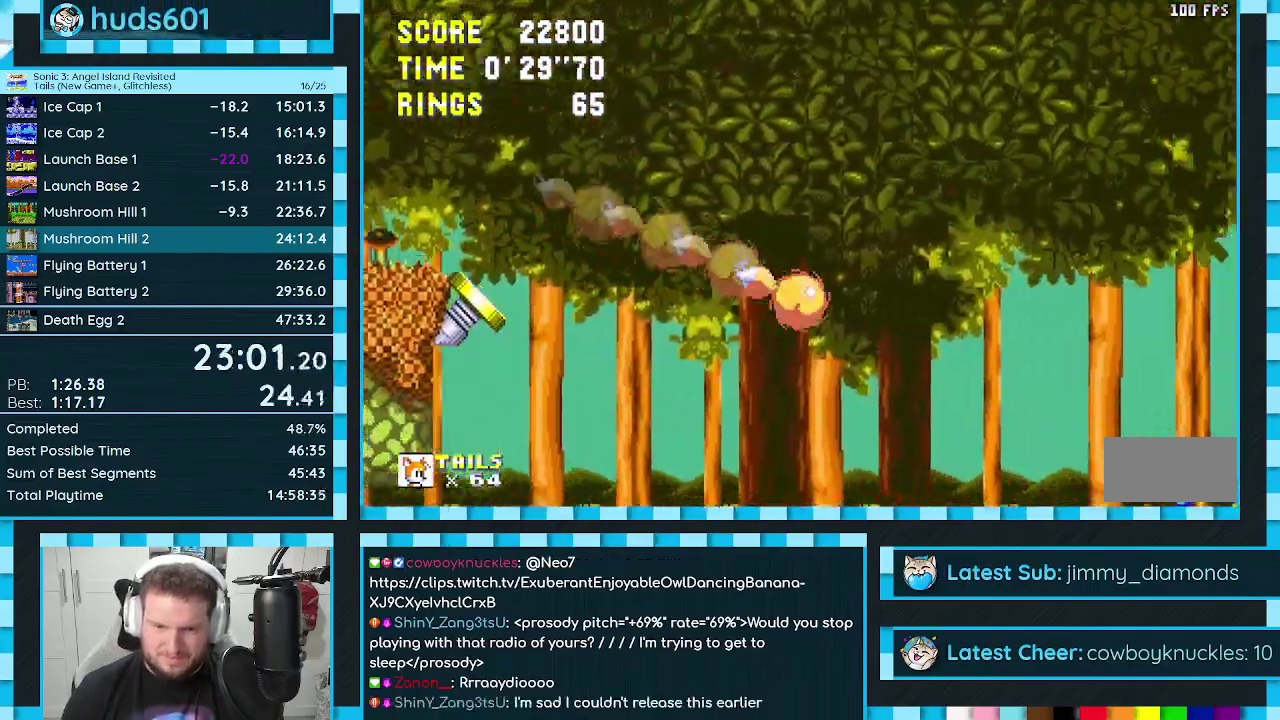
Gameplay with a controller (Xbox layout); each line is a JSON object with the inputs held at the frame after it. "events" lists button and stick changes between this image and that frame as [ms after this image, input, new state], when the widget could be followed in between. Not read: L2 L3 R2 R3.
{"buttons": ["DPAD_RIGHT"], "events": [[33, "DPAD_DOWN", "up"], [100, "DPAD_LEFT", "down"], [200, "DPAD_LEFT", "up"], [350, "DPAD_RIGHT", "down"]]}
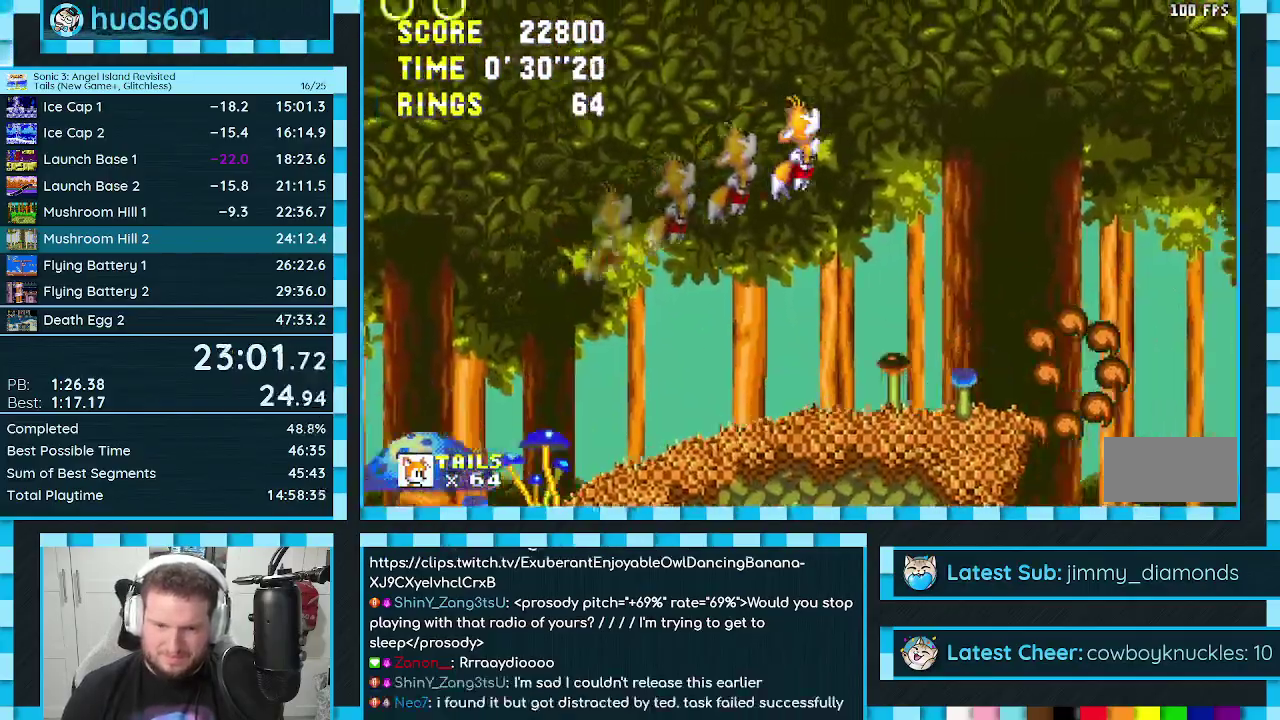
{"buttons": ["DPAD_LEFT"], "events": [[467, "DPAD_RIGHT", "up"], [500, "DPAD_LEFT", "down"]]}
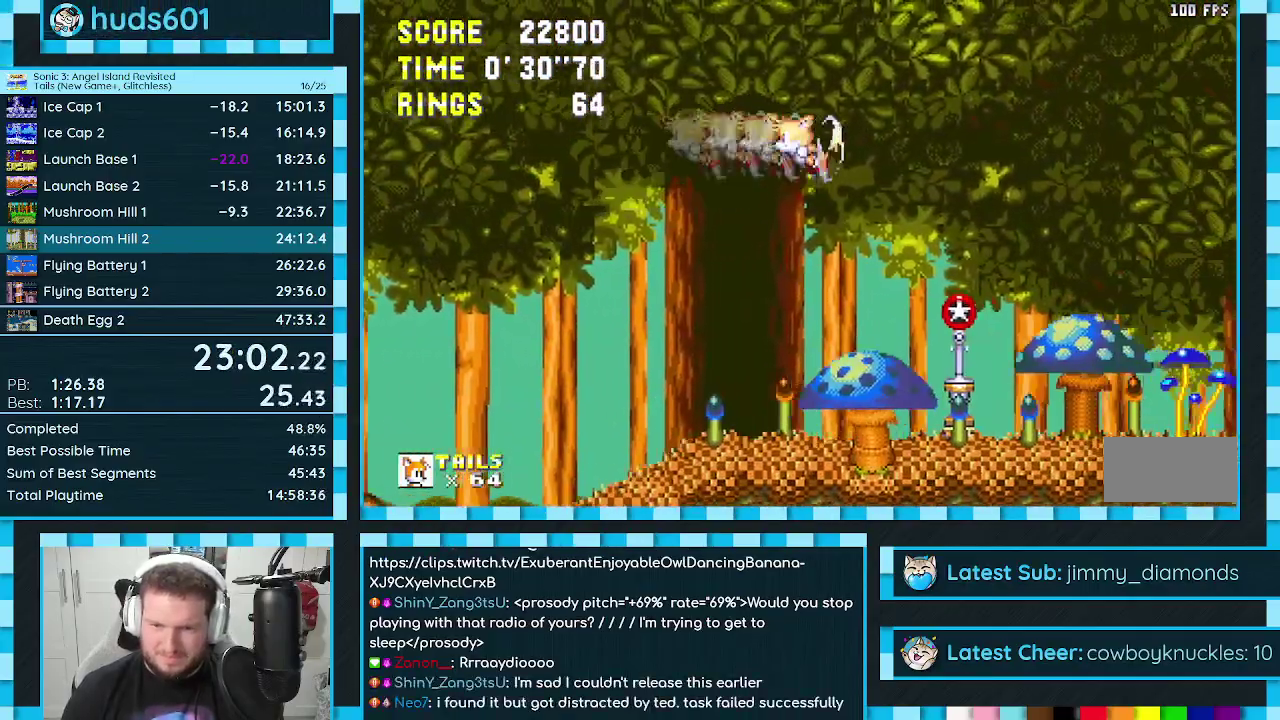
{"buttons": ["DPAD_RIGHT"], "events": [[167, "DPAD_LEFT", "up"], [250, "DPAD_RIGHT", "down"]]}
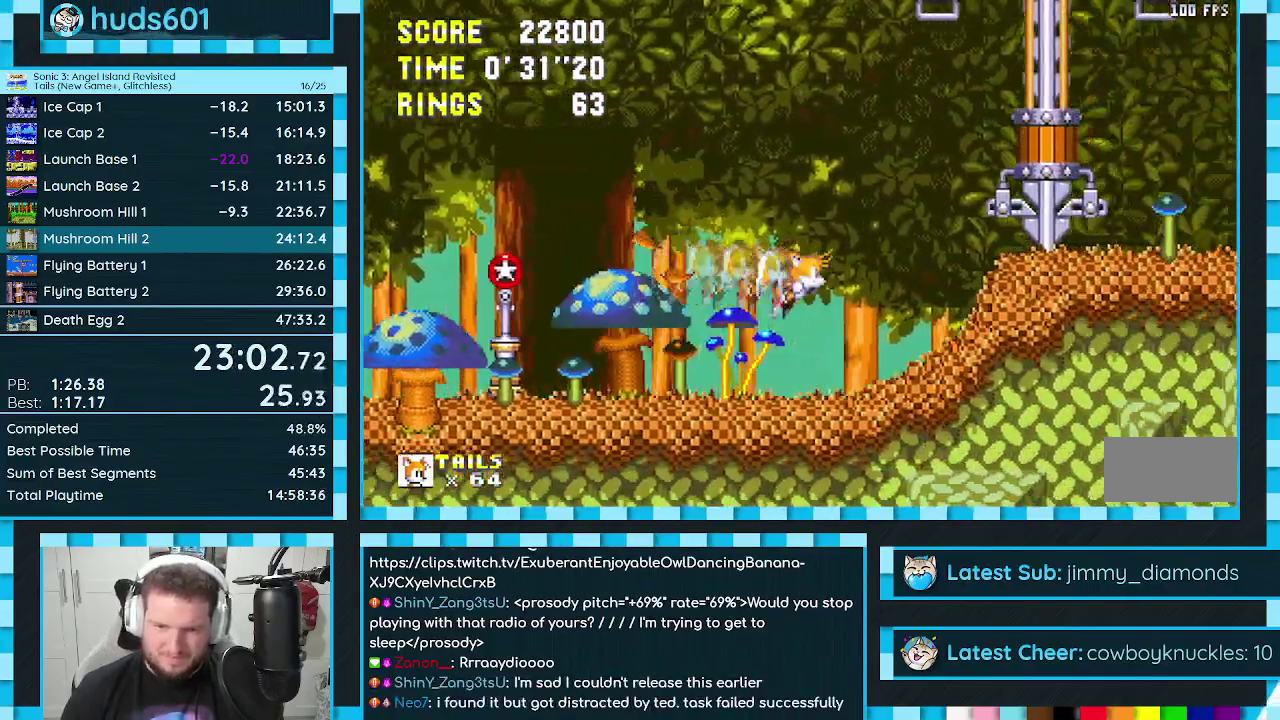
{"buttons": ["DPAD_RIGHT"], "events": []}
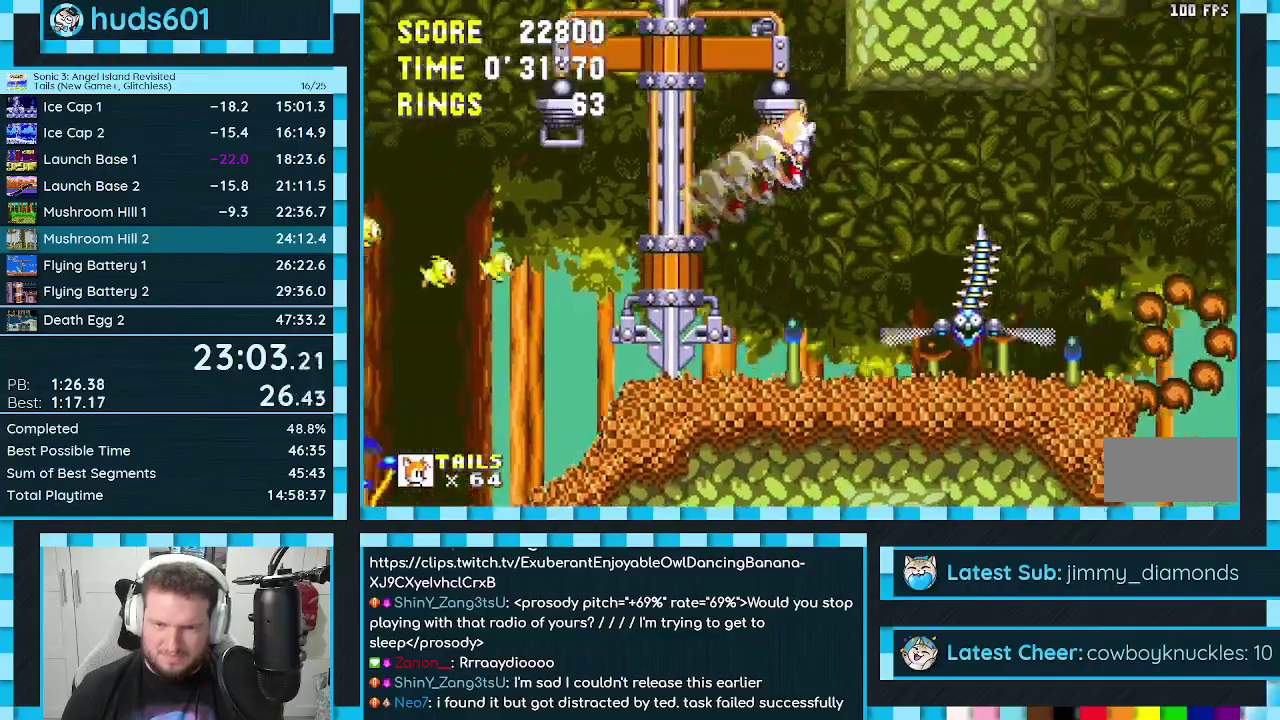
{"buttons": ["DPAD_RIGHT"], "events": [[50, "DPAD_LEFT", "down"], [50, "DPAD_RIGHT", "up"], [250, "DPAD_LEFT", "up"], [367, "DPAD_RIGHT", "down"]]}
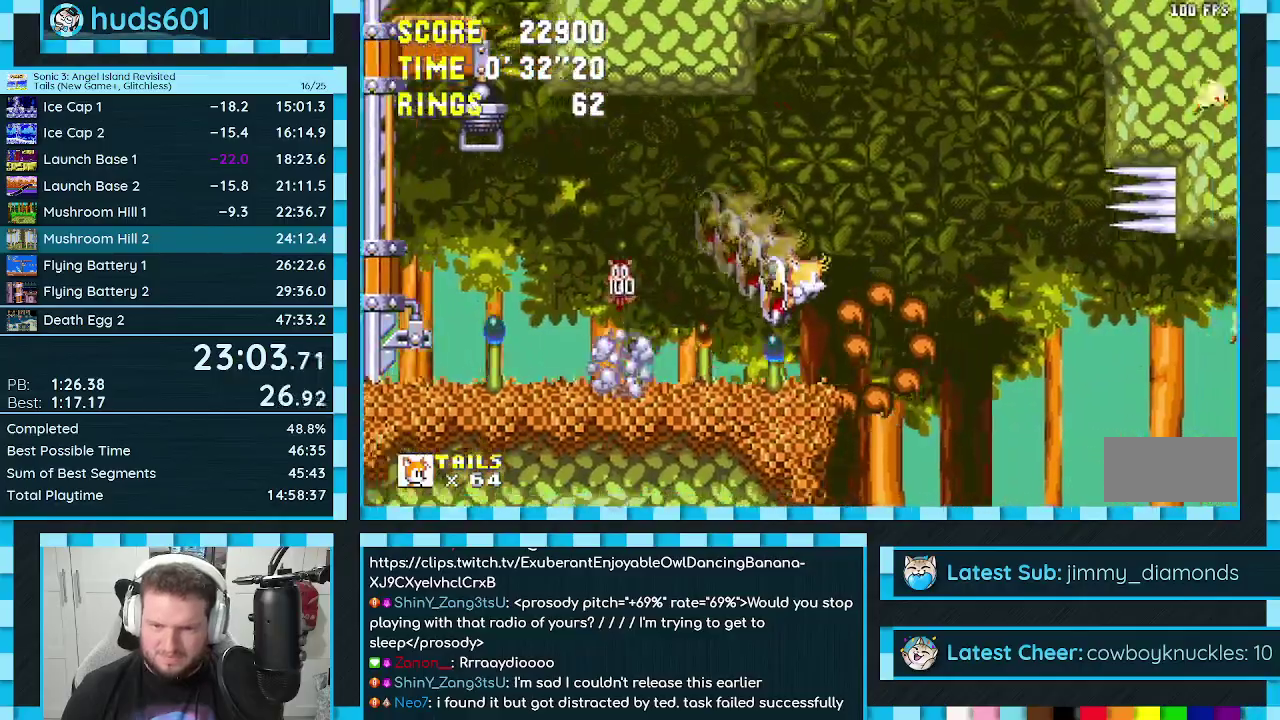
{"buttons": ["DPAD_RIGHT"], "events": [[300, "A", "down"], [450, "A", "up"]]}
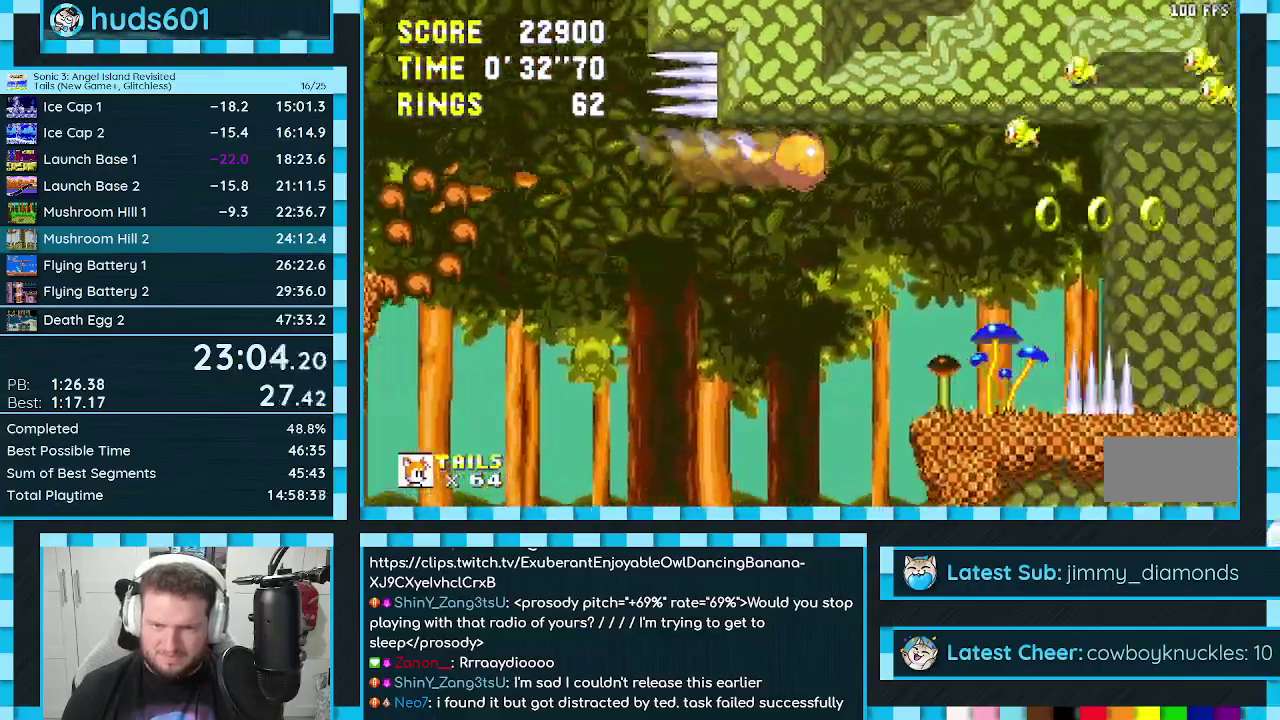
{"buttons": ["DPAD_DOWN", "DPAD_RIGHT"], "events": [[33, "A", "down"], [50, "DPAD_UP", "down"], [100, "A", "up"], [350, "DPAD_UP", "up"], [417, "DPAD_DOWN", "down"]]}
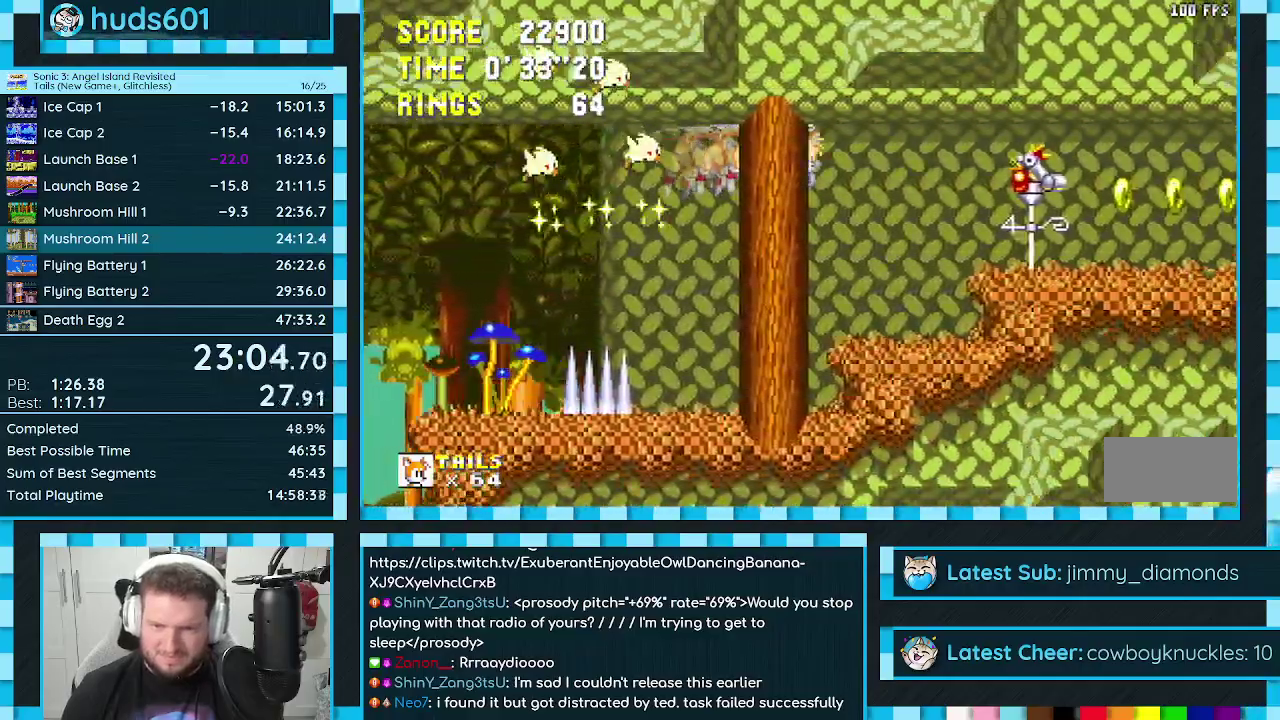
{"buttons": ["DPAD_DOWN"], "events": [[33, "A", "down"], [133, "A", "up"], [283, "DPAD_DOWN", "up"], [500, "DPAD_DOWN", "down"], [500, "DPAD_RIGHT", "up"]]}
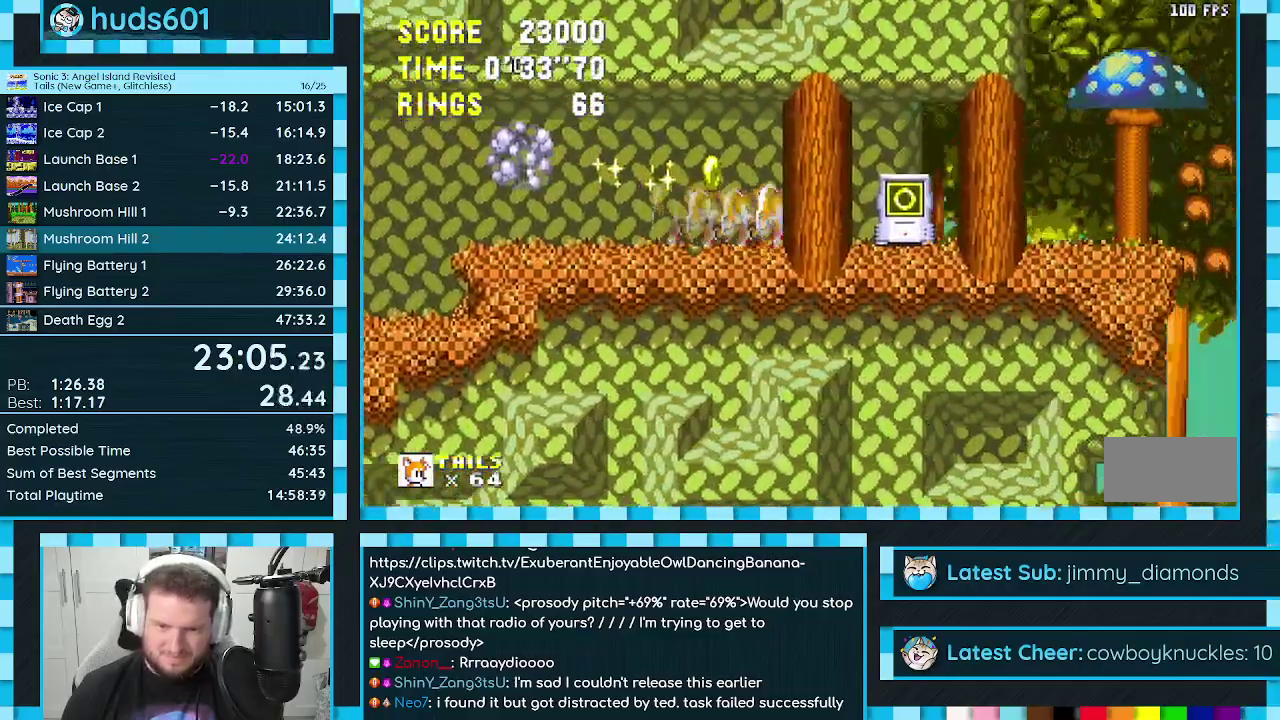
{"buttons": ["DPAD_RIGHT"], "events": [[250, "DPAD_DOWN", "up"], [350, "DPAD_RIGHT", "down"]]}
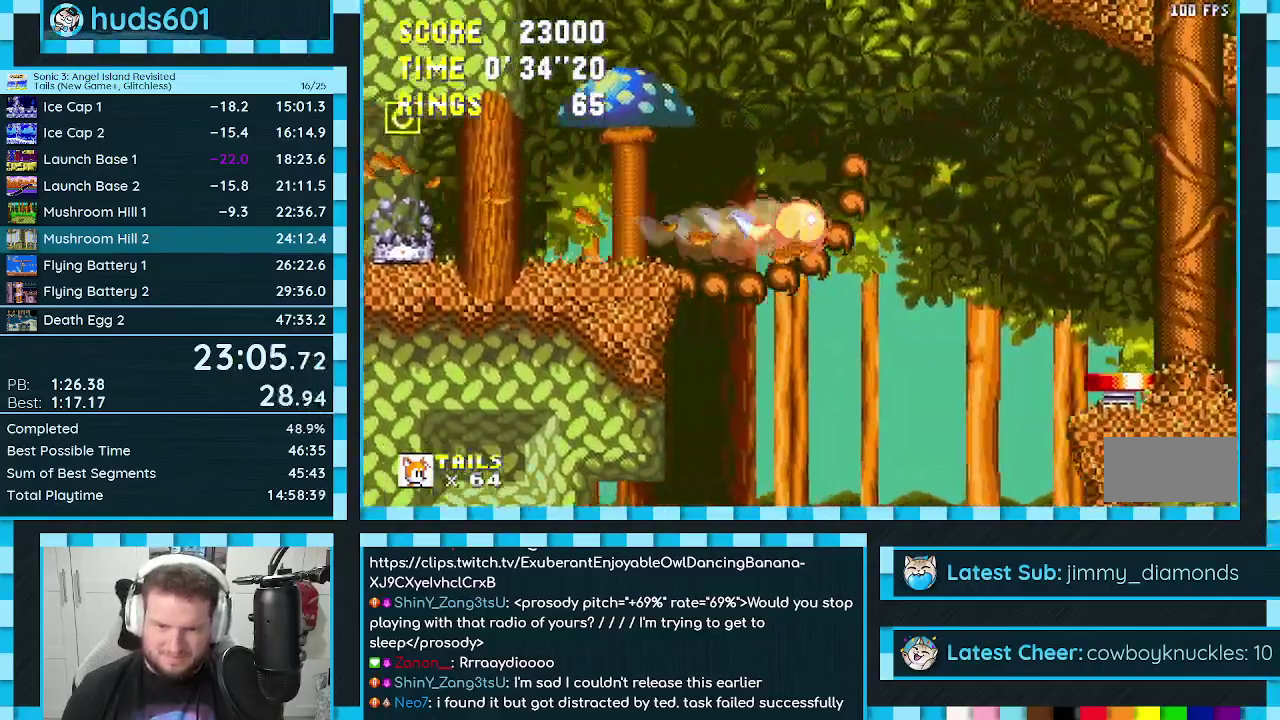
{"buttons": ["DPAD_DOWN"], "events": [[350, "DPAD_RIGHT", "up"], [433, "DPAD_DOWN", "down"]]}
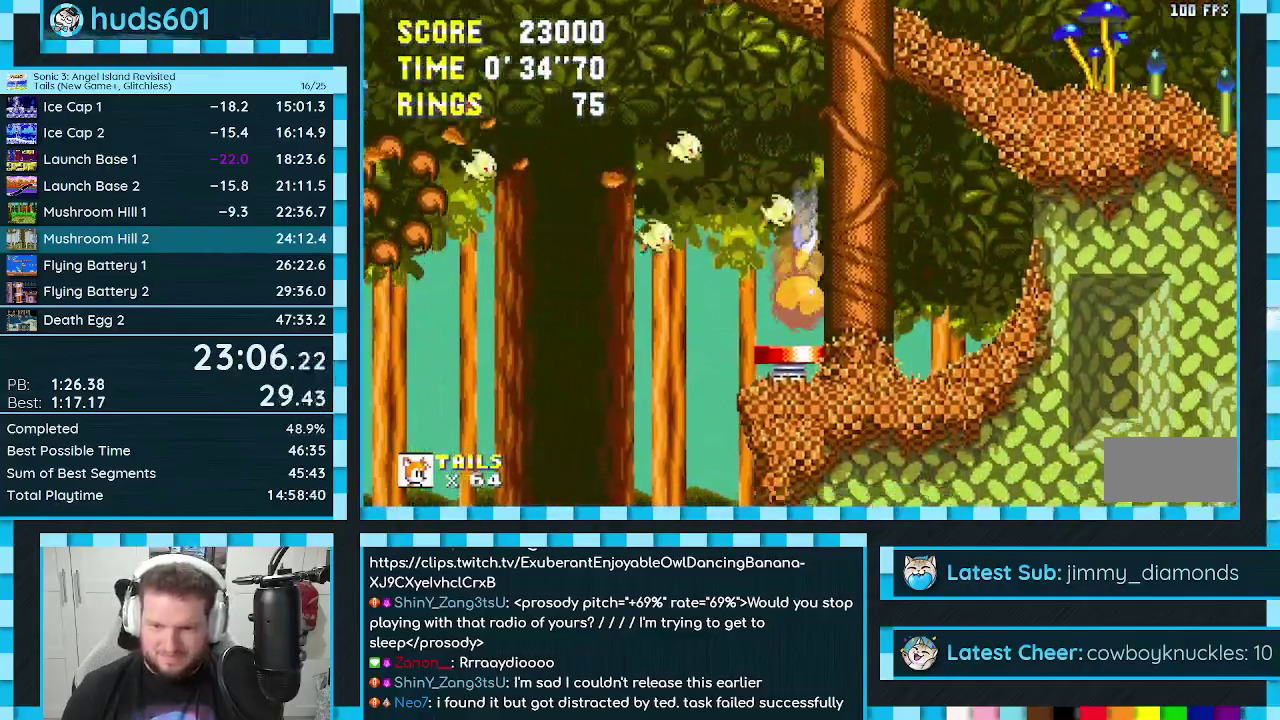
{"buttons": ["DPAD_DOWN"], "events": []}
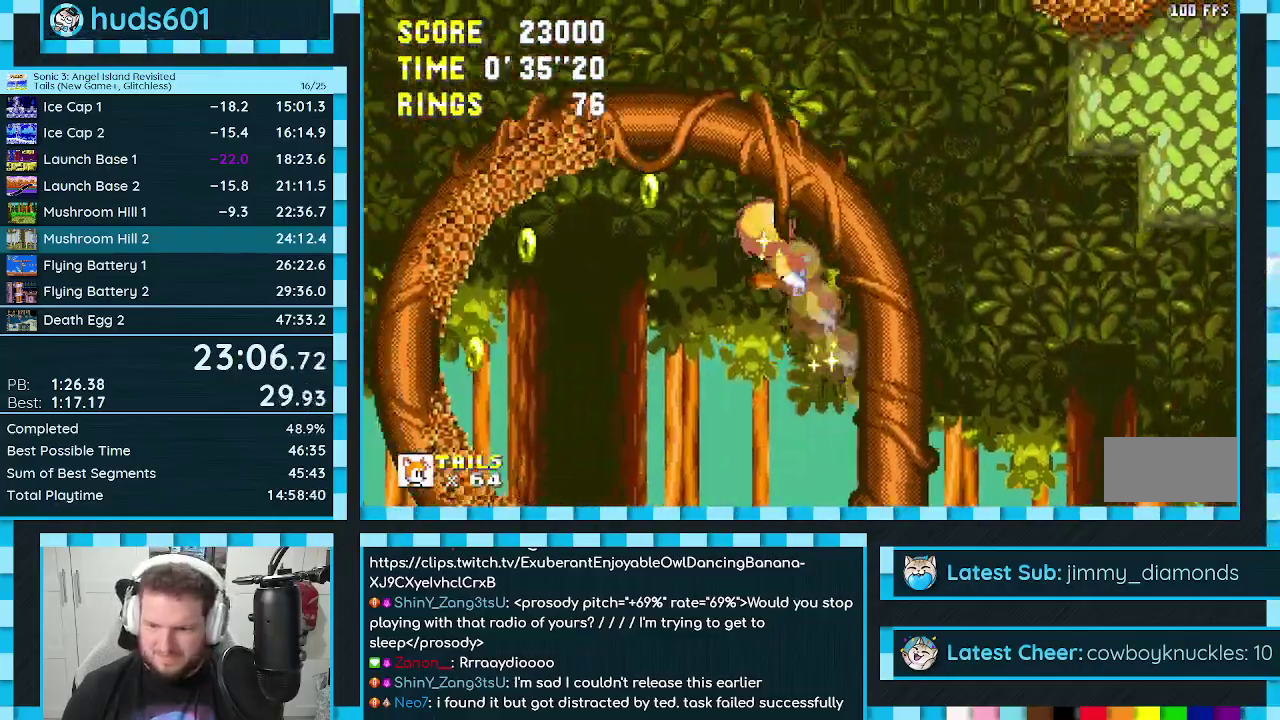
{"buttons": ["DPAD_RIGHT"], "events": [[100, "DPAD_DOWN", "up"], [217, "DPAD_RIGHT", "down"]]}
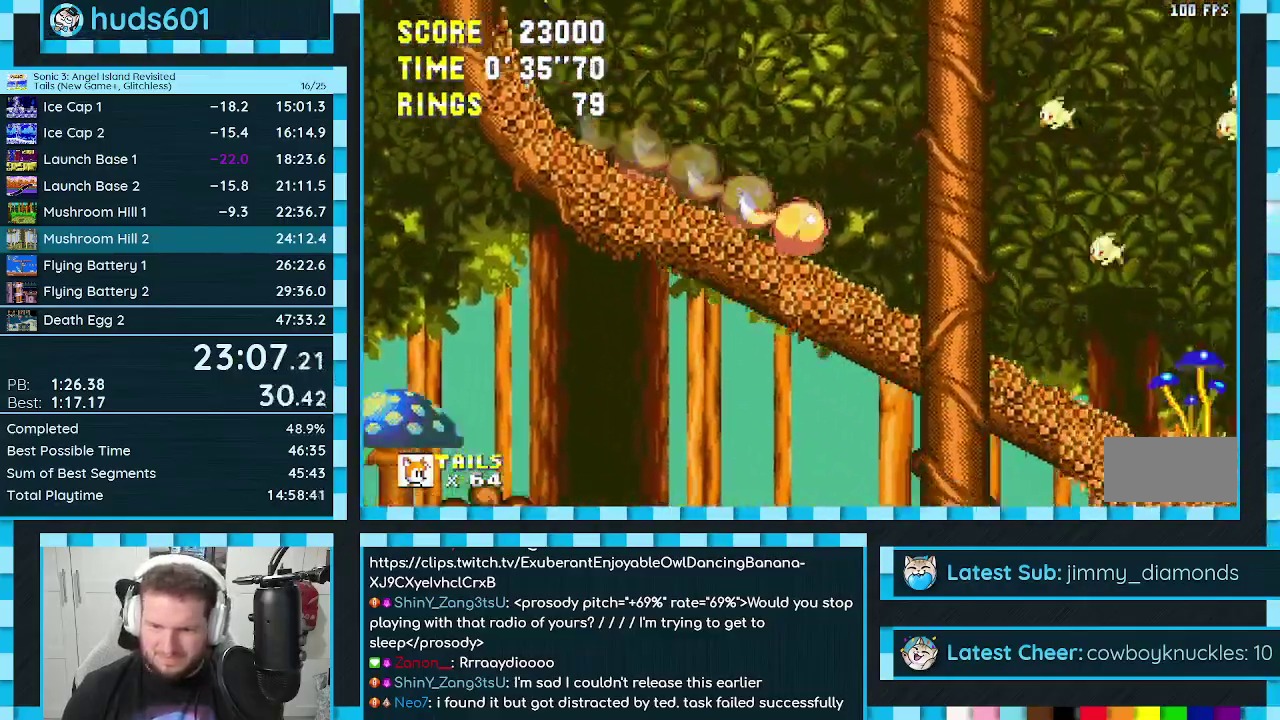
{"buttons": ["DPAD_RIGHT"], "events": []}
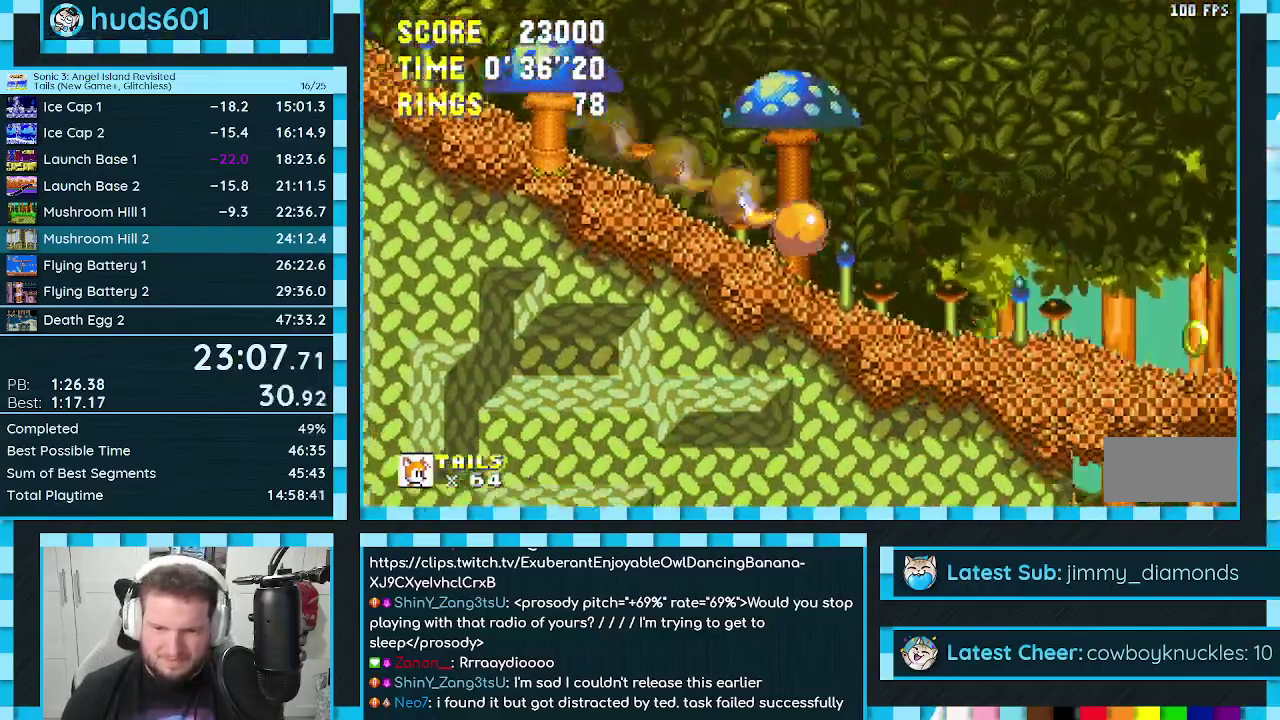
{"buttons": ["DPAD_RIGHT"], "events": []}
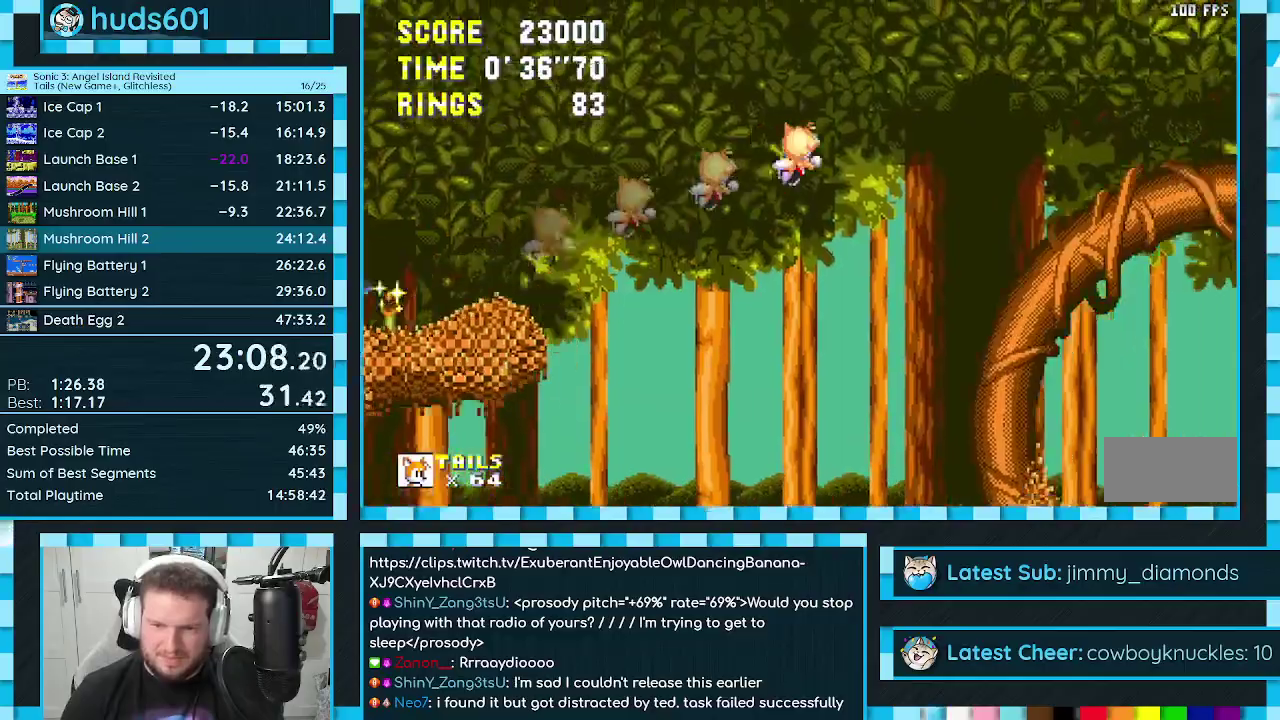
{"buttons": [], "events": [[483, "DPAD_RIGHT", "up"]]}
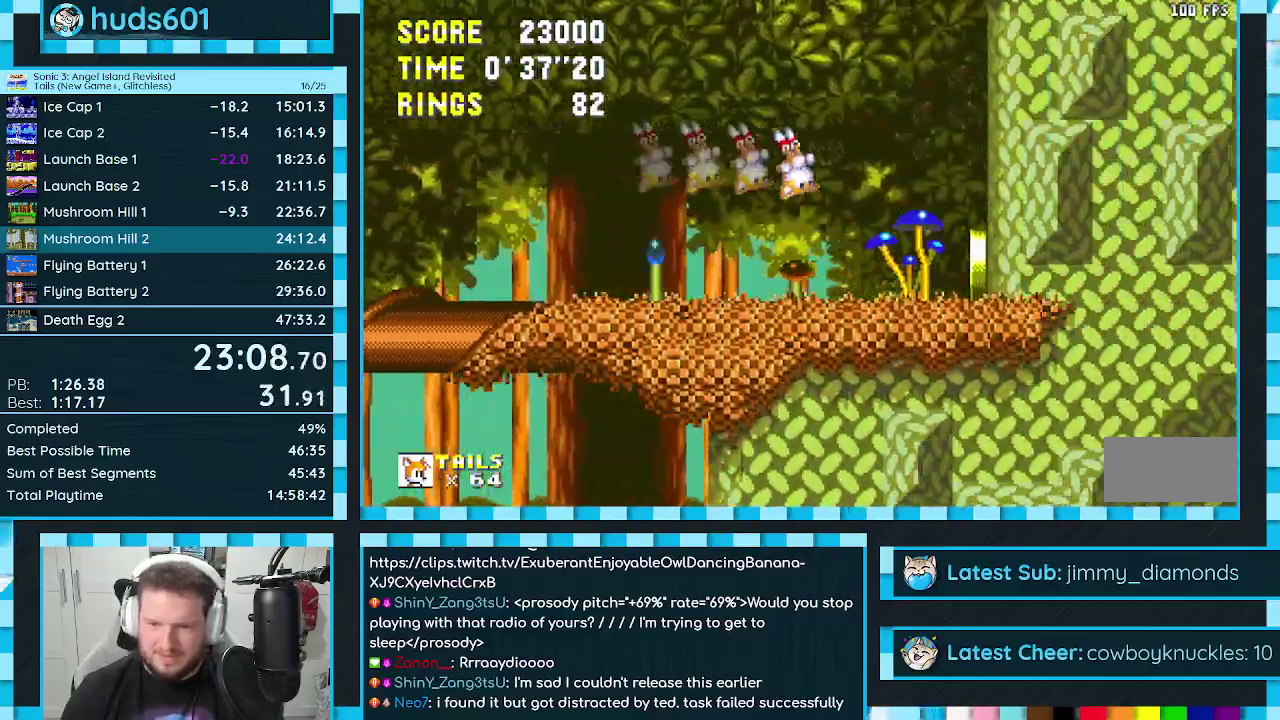
{"buttons": [], "events": [[67, "DPAD_DOWN", "down"], [500, "DPAD_DOWN", "up"]]}
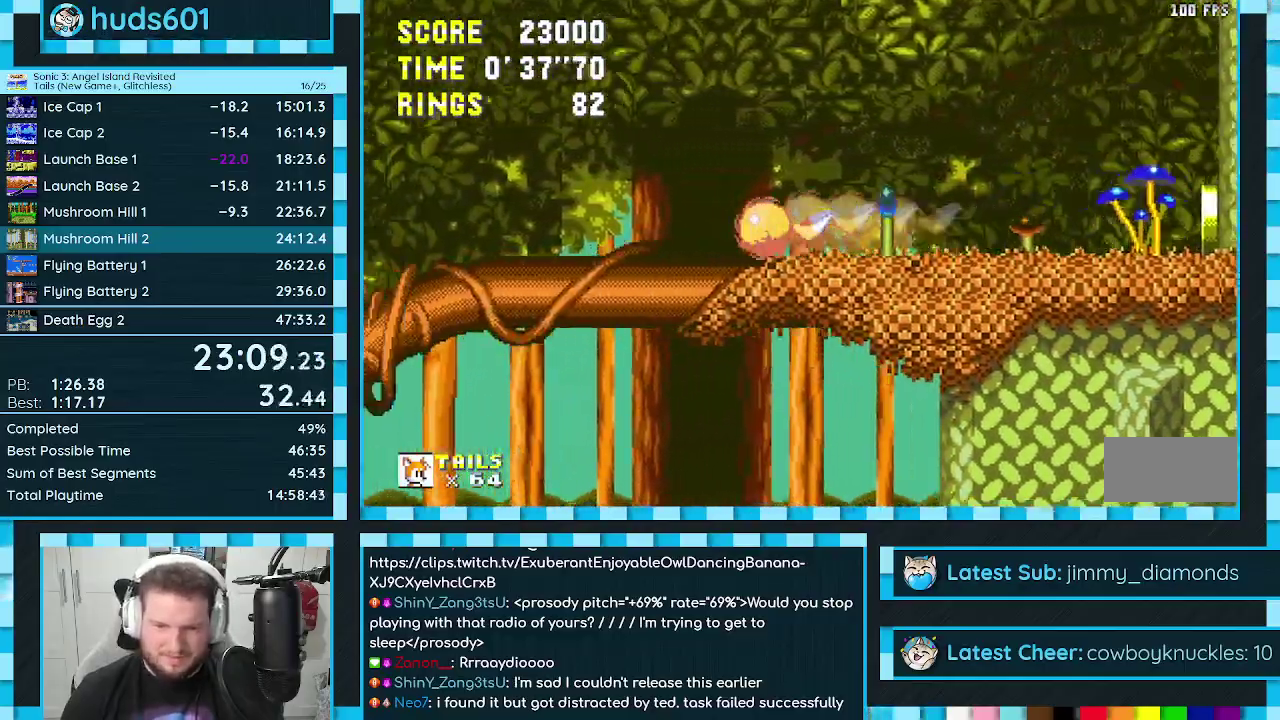
{"buttons": ["DPAD_RIGHT"], "events": [[183, "DPAD_RIGHT", "down"]]}
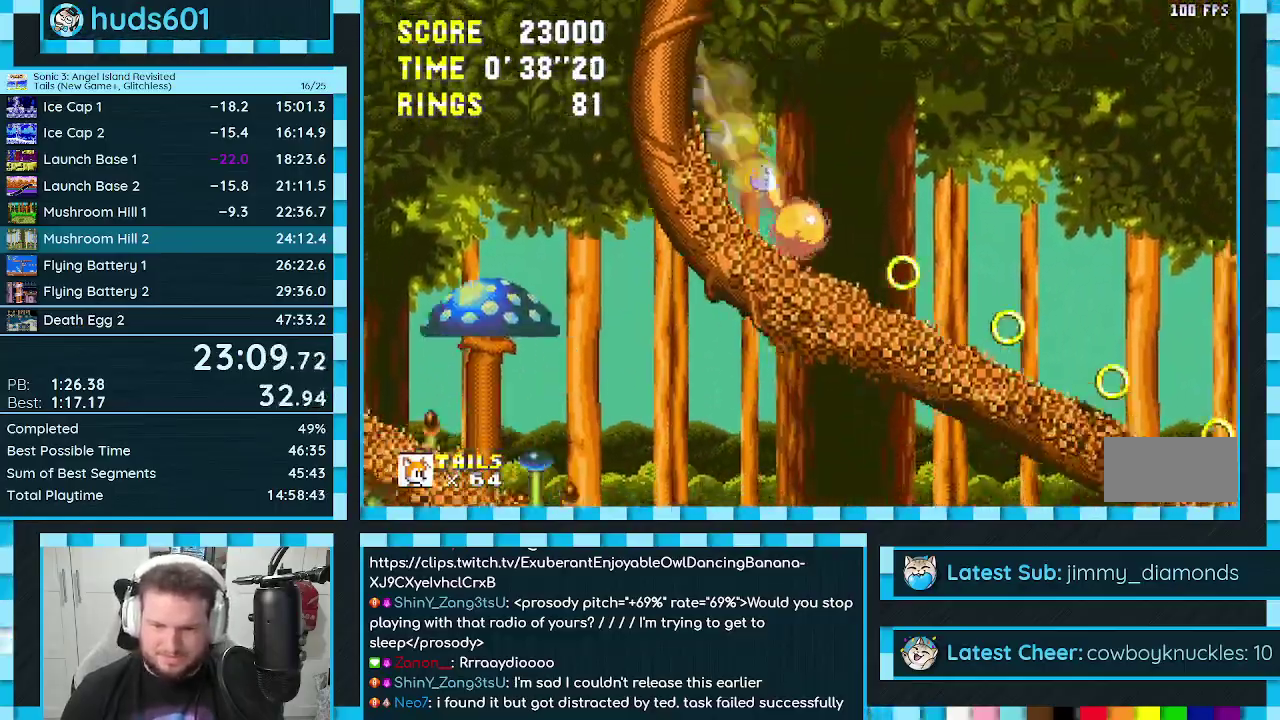
{"buttons": ["DPAD_RIGHT"], "events": []}
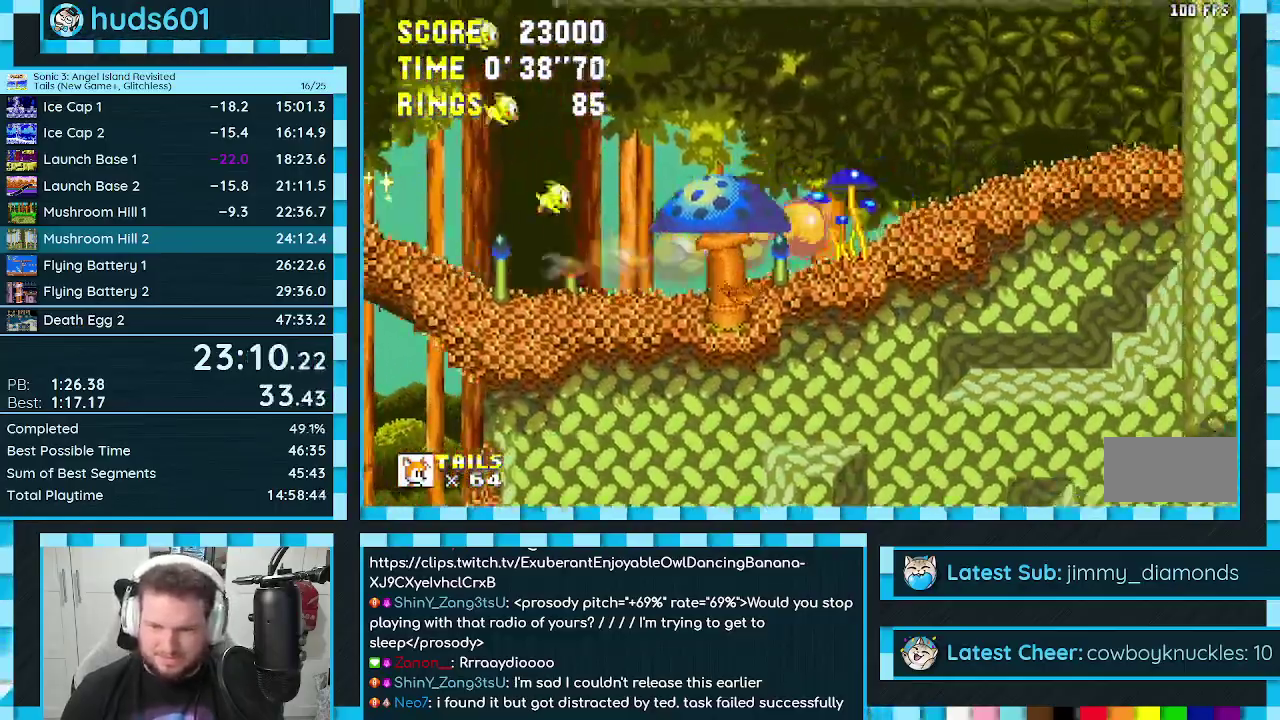
{"buttons": ["DPAD_RIGHT"], "events": [[183, "A", "down"], [300, "A", "up"]]}
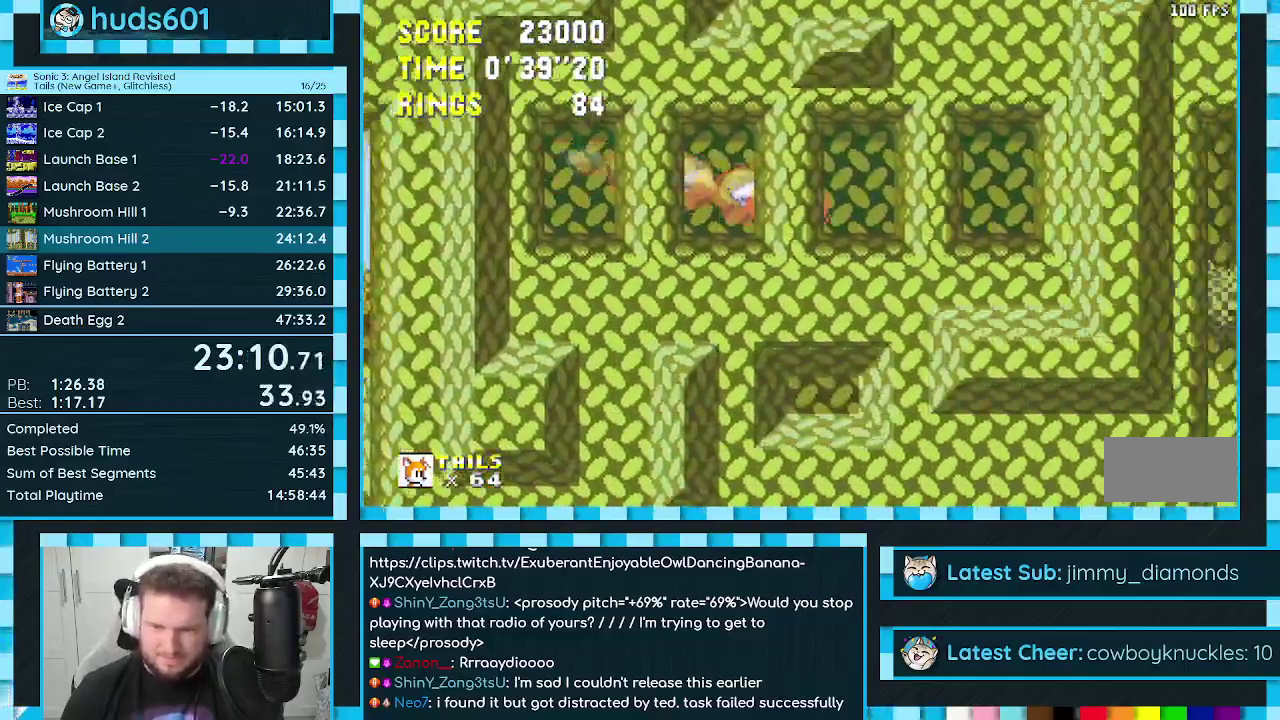
{"buttons": ["DPAD_DOWN"], "events": [[433, "DPAD_DOWN", "down"], [450, "DPAD_RIGHT", "up"]]}
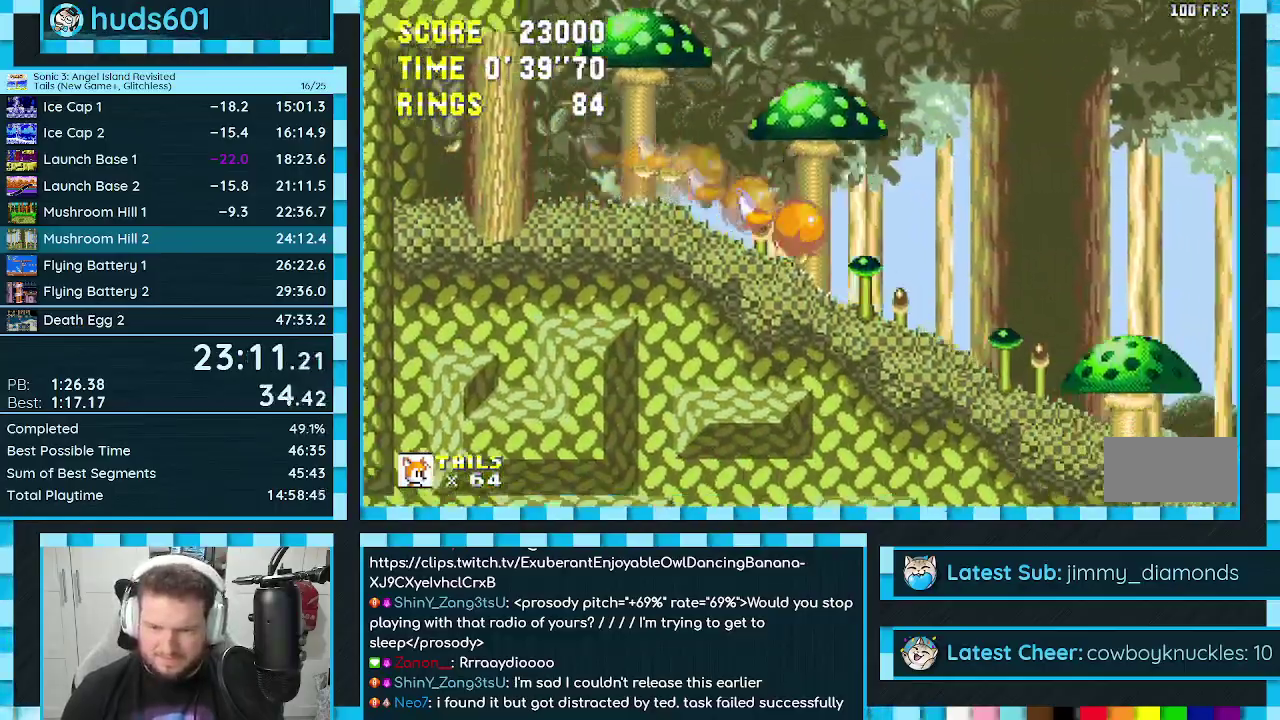
{"buttons": ["DPAD_RIGHT"], "events": [[83, "DPAD_DOWN", "up"], [350, "DPAD_RIGHT", "down"]]}
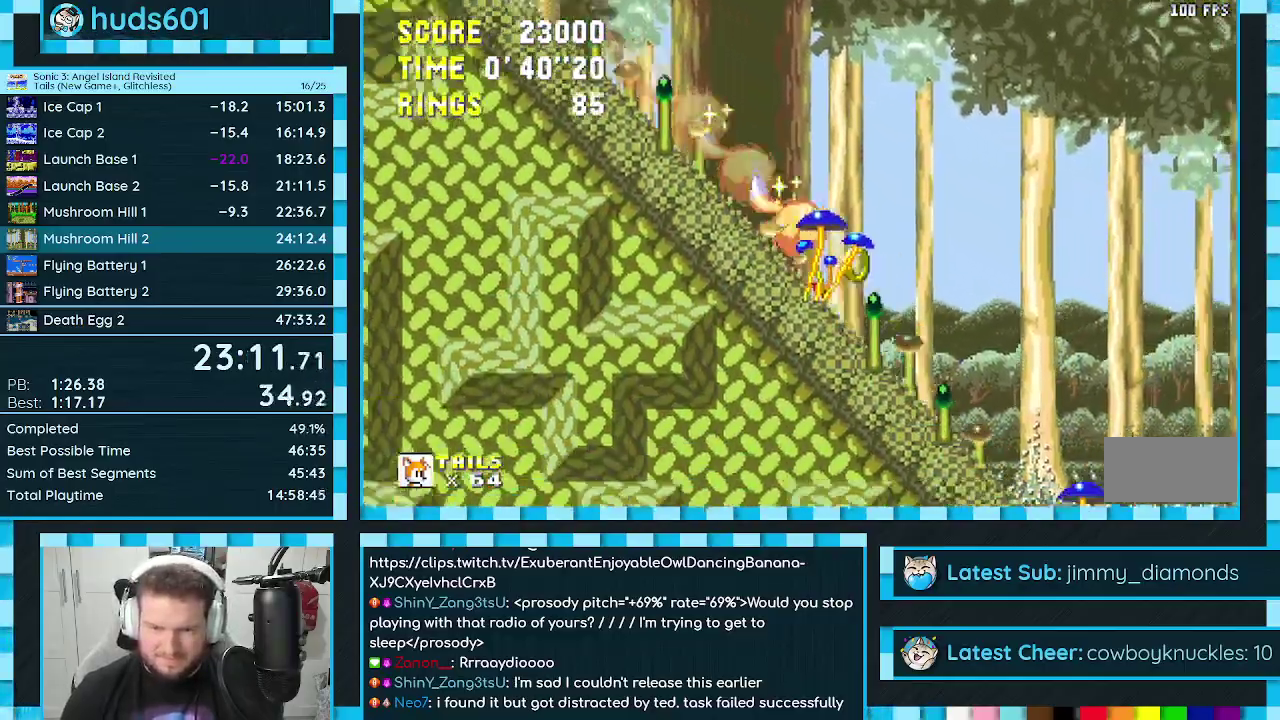
{"buttons": ["DPAD_RIGHT"], "events": []}
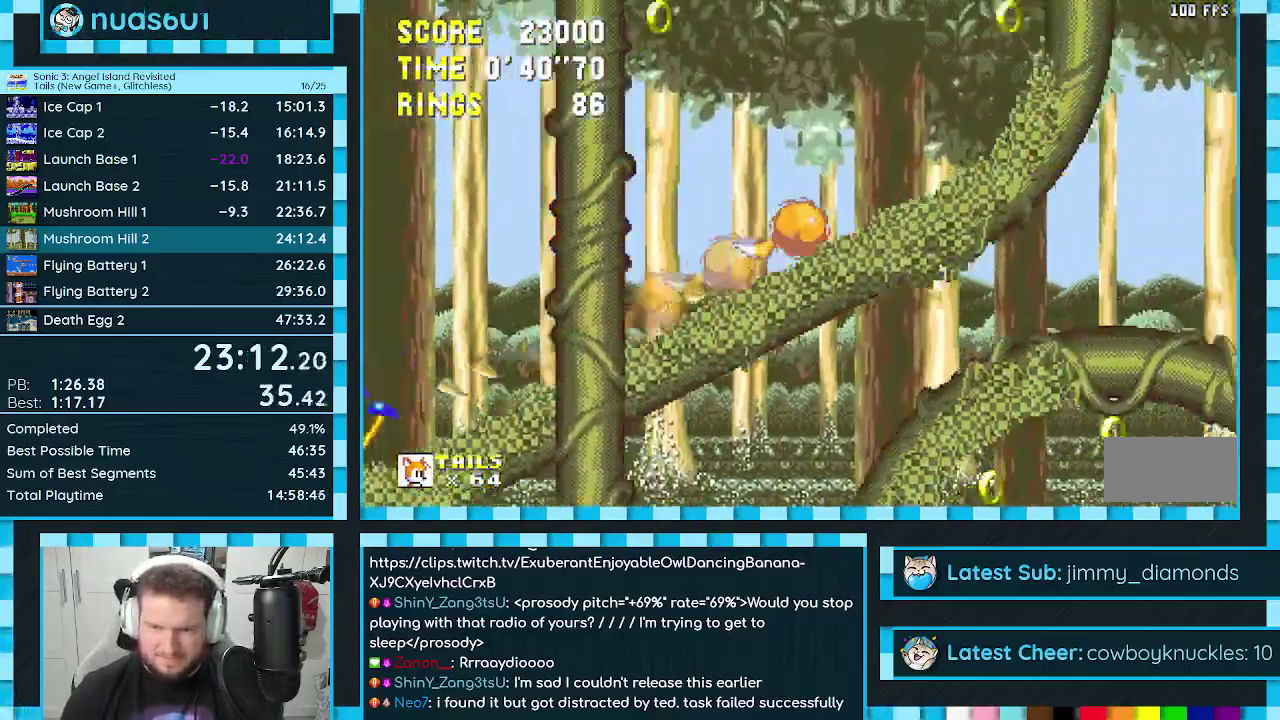
{"buttons": ["DPAD_RIGHT"], "events": []}
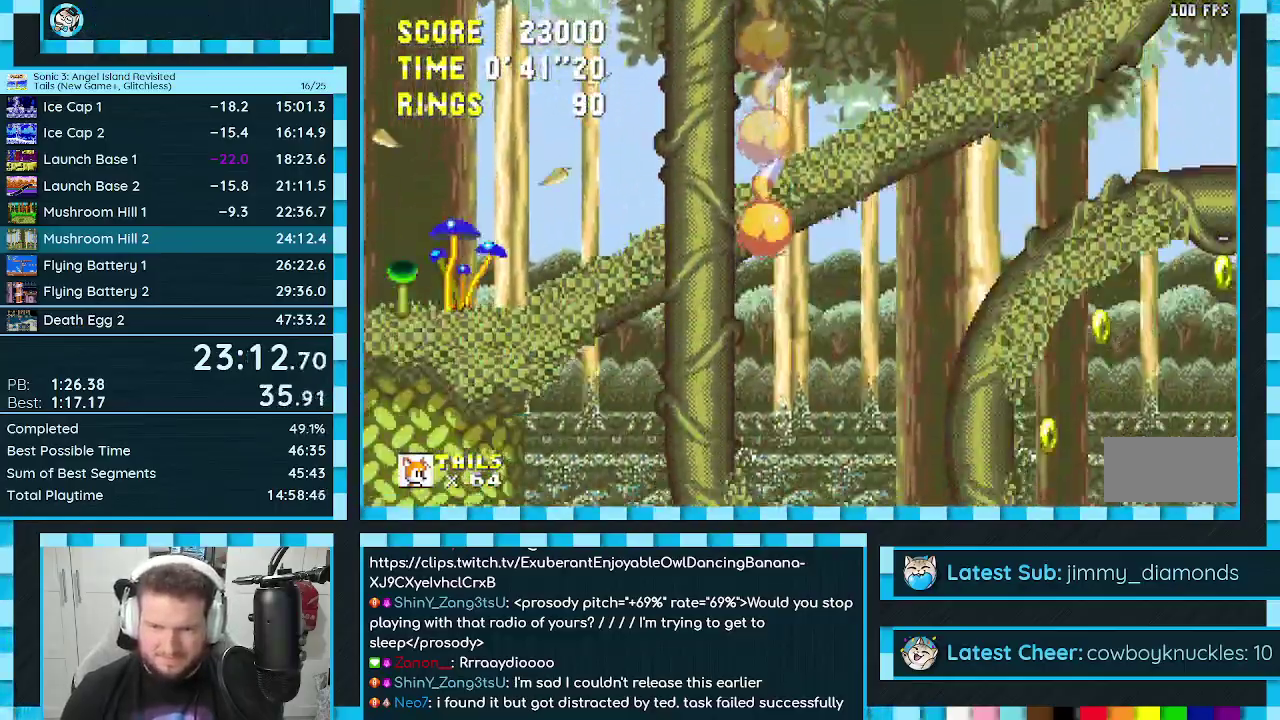
{"buttons": ["DPAD_RIGHT"], "events": []}
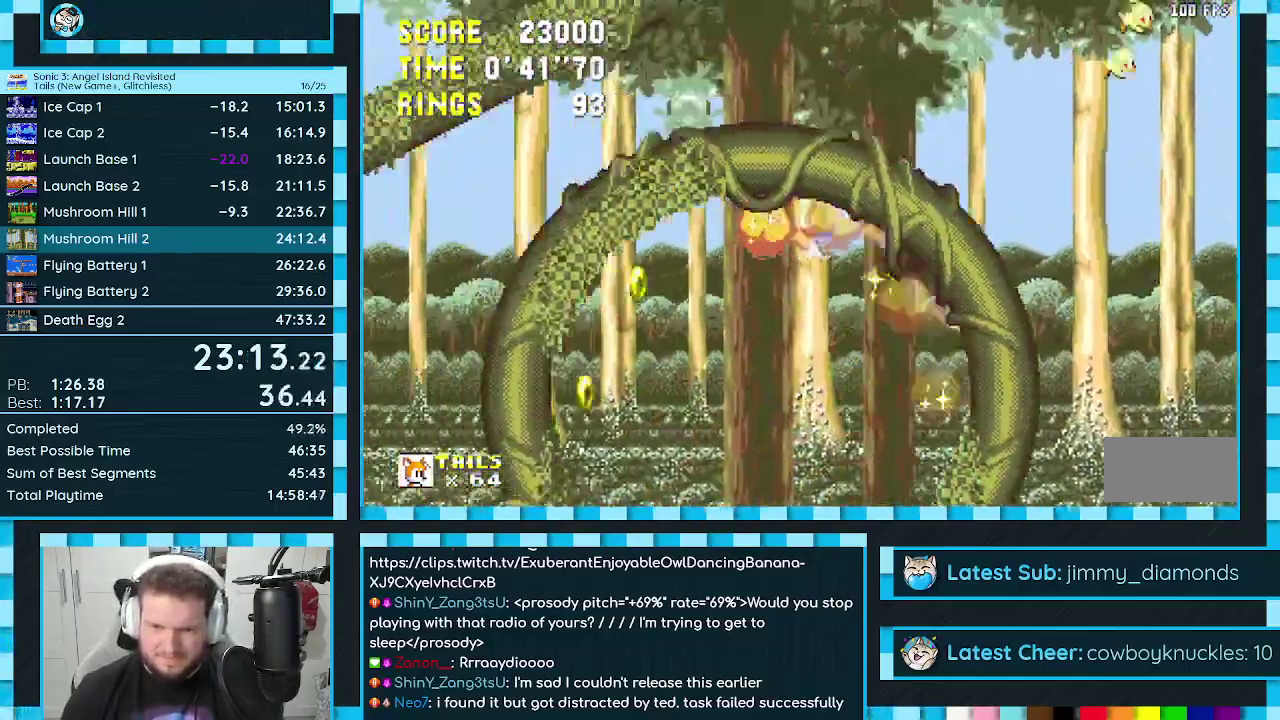
{"buttons": ["DPAD_RIGHT"], "events": []}
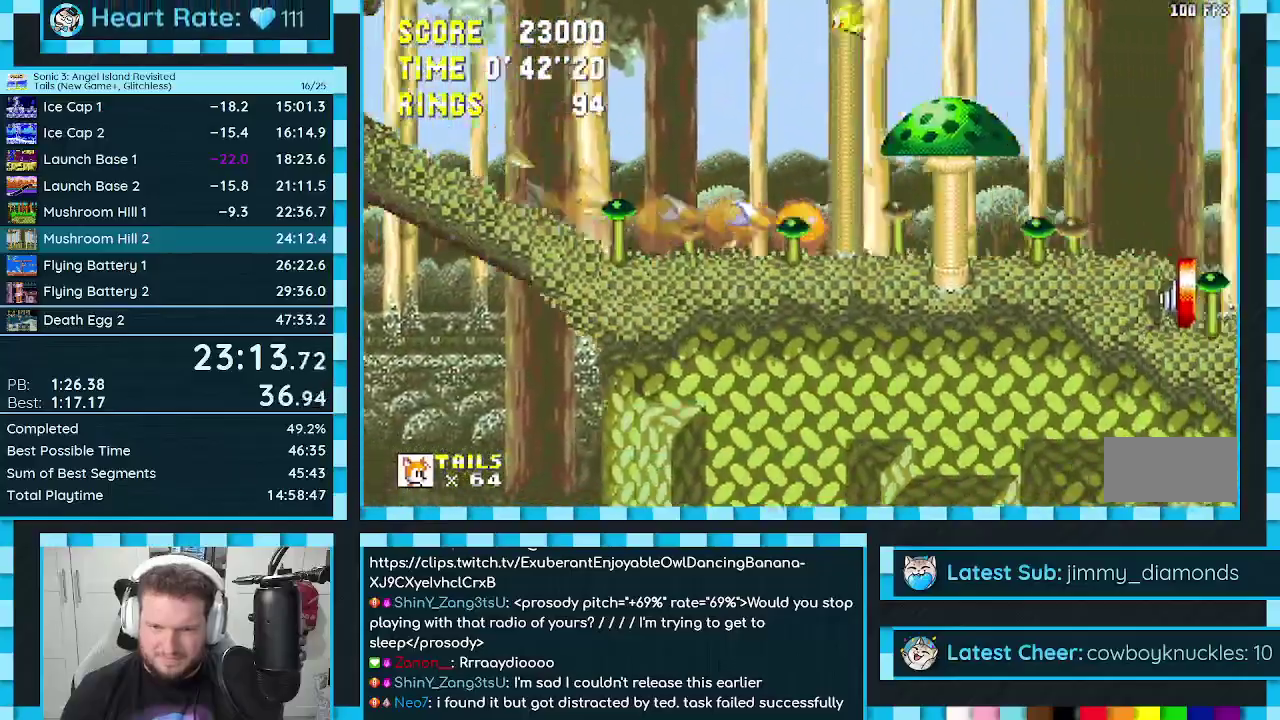
{"buttons": ["DPAD_RIGHT"], "events": []}
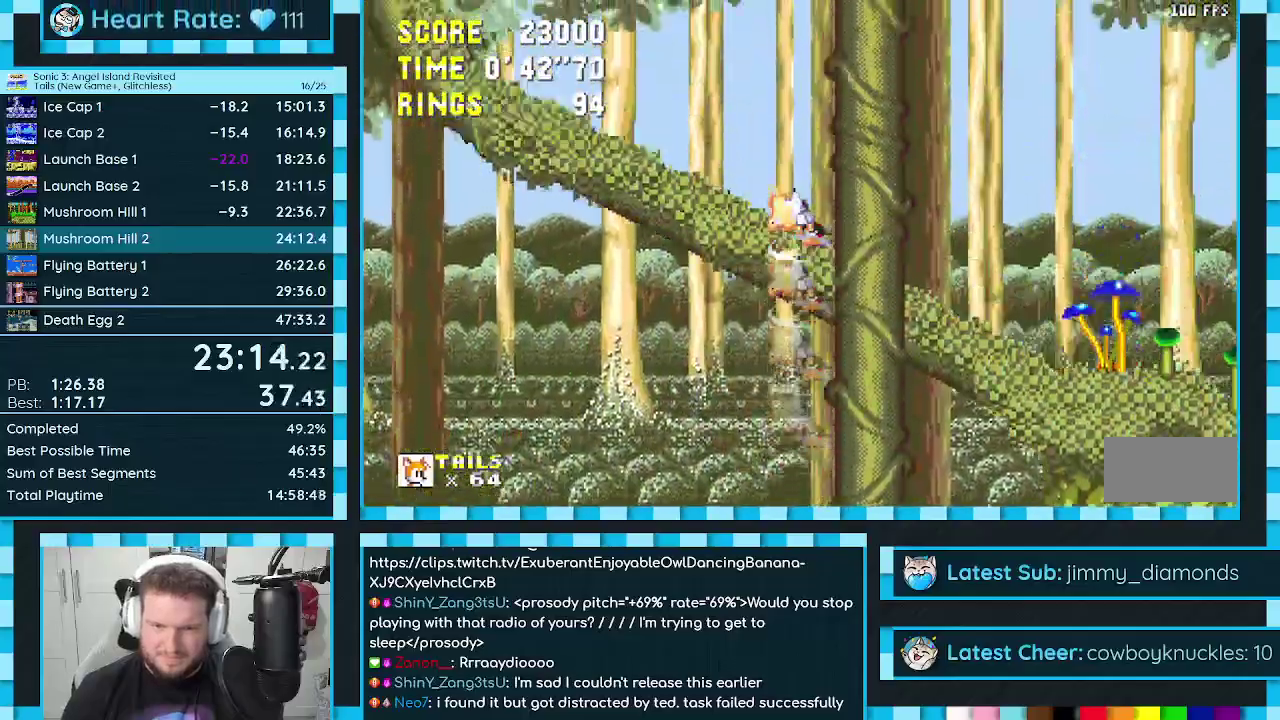
{"buttons": [], "events": [[217, "DPAD_DOWN", "down"], [250, "DPAD_RIGHT", "up"], [450, "DPAD_DOWN", "up"]]}
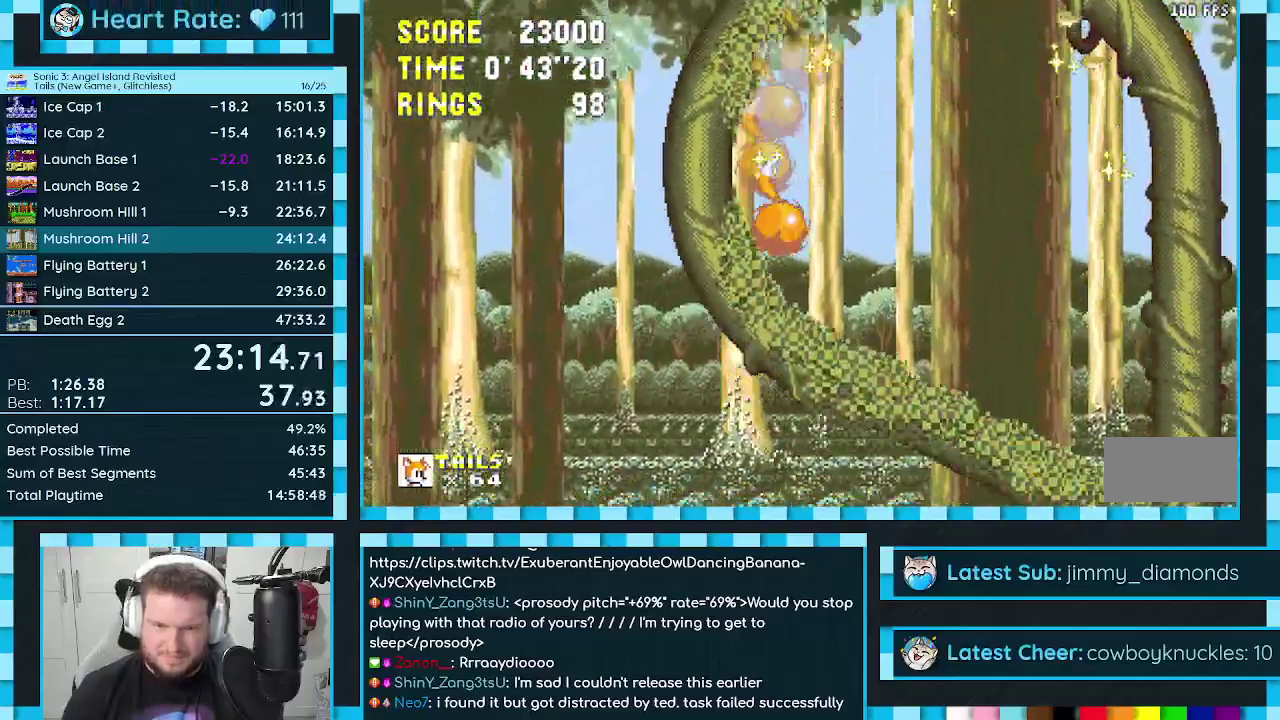
{"buttons": ["DPAD_RIGHT"], "events": [[117, "DPAD_RIGHT", "down"]]}